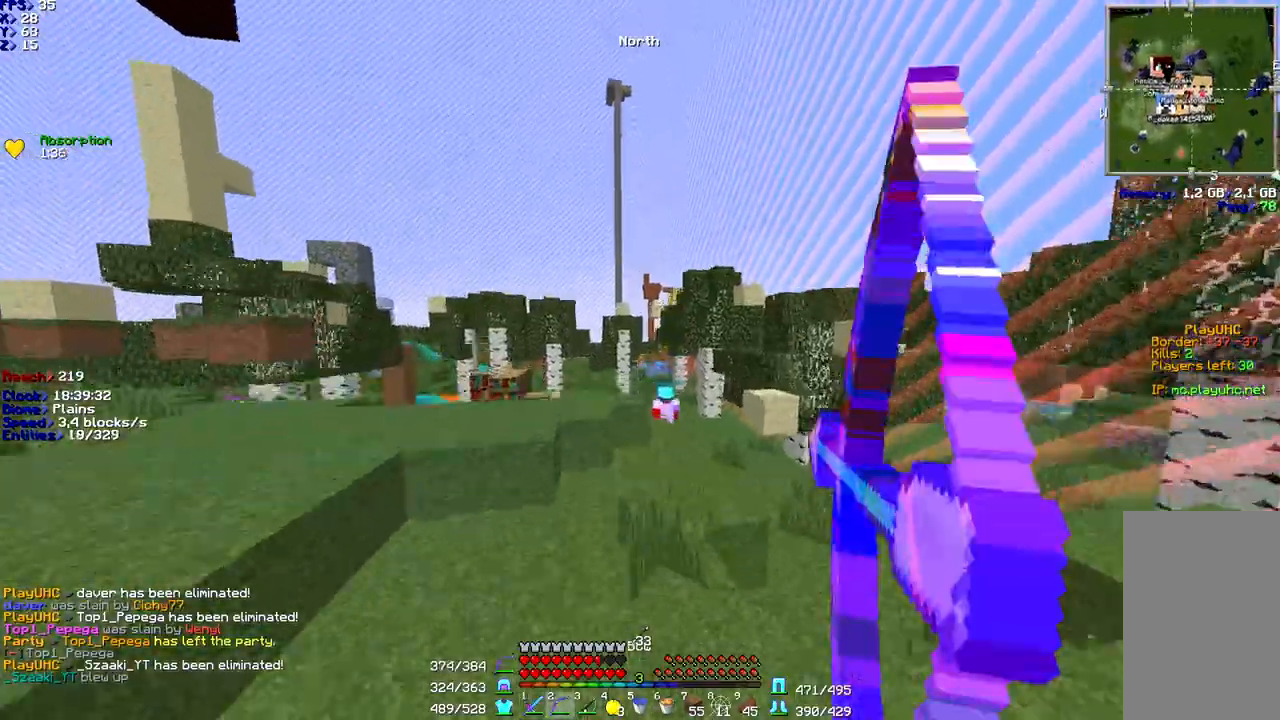
Gameplay with keyboard and mouse; each line is a JSON object with the keys and mouse buttons held at the frame after it. "events" lists presses ("down") and releases ("up") of "a", "d", "s", "shift", "space", "w", "mouse_left" and "mouse_right" between this image and that frame as [ms after this image, input, new state], when the widget could be followed in between. "mouse_left", "mouse_right" = the "left", "right" buttons of the "mouse" list. No other keys are recorded. Fast repeated clicks can show as one long hold. Mouse movement is not recorded.
{"keys": ["d", "space", "w"], "mouse": ["left", "right"], "events": [[67, "space", "up"], [167, "d", "down"], [267, "space", "down"]]}
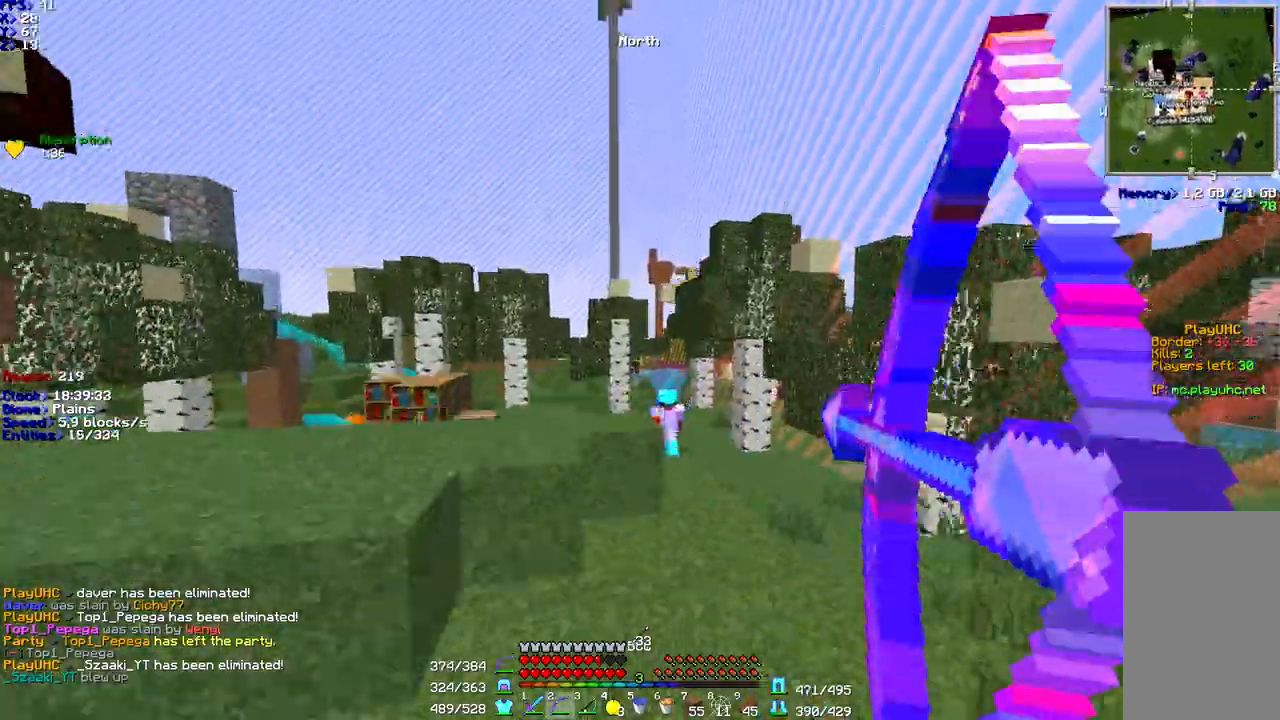
{"keys": ["d", "space", "w"], "mouse": [], "events": [[100, "mouse_left", "up"], [200, "mouse_right", "up"], [300, "d", "up"], [433, "d", "down"]]}
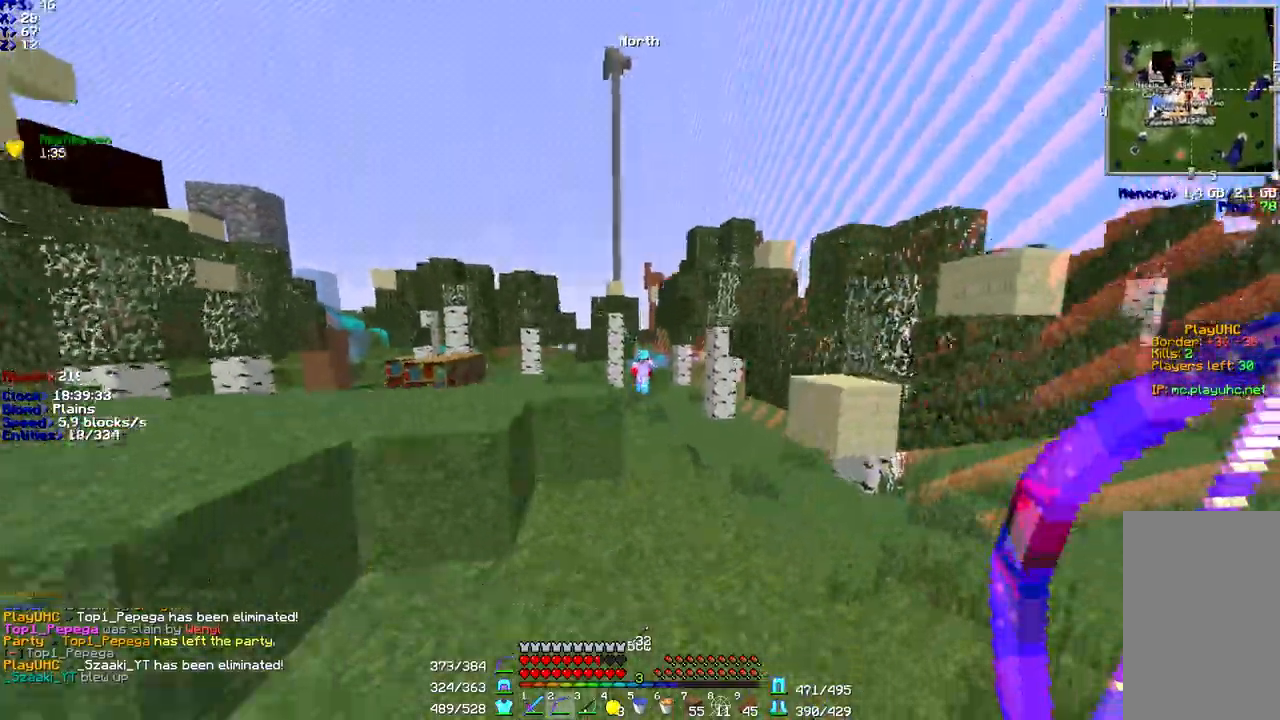
{"keys": ["space", "w"], "mouse": [], "events": [[100, "d", "up"]]}
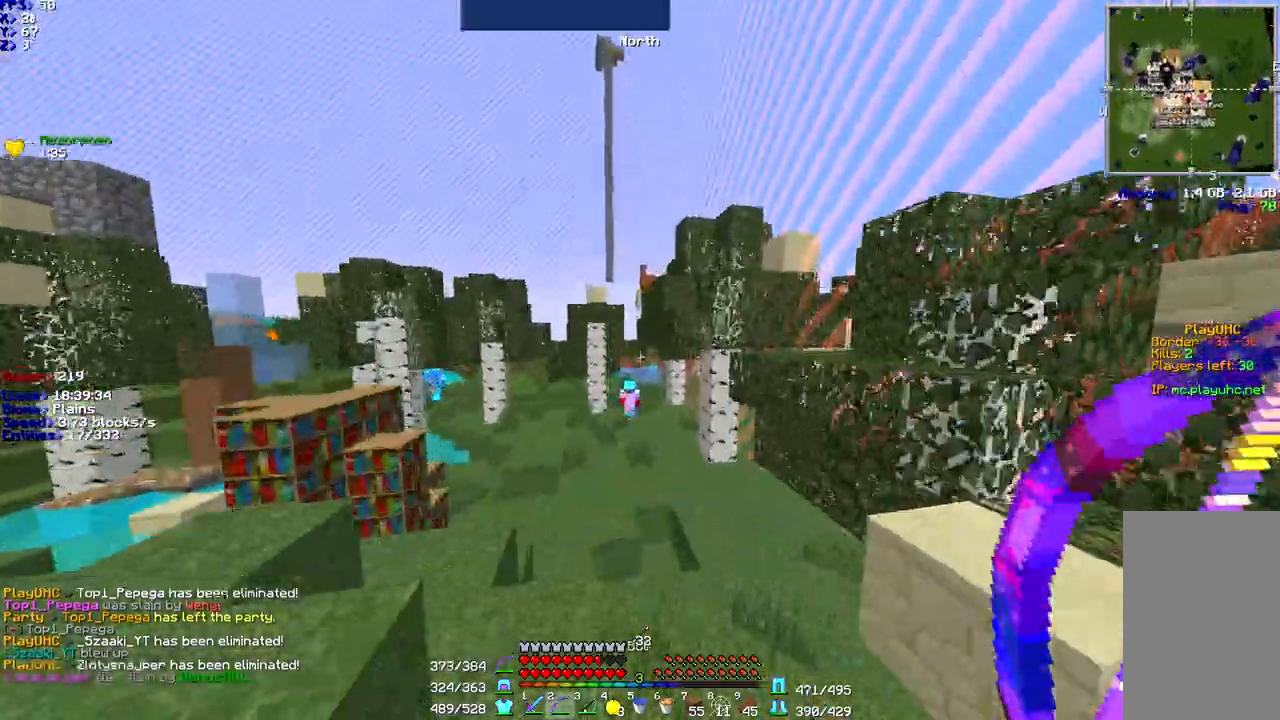
{"keys": ["a", "space", "w"], "mouse": [], "events": [[433, "a", "down"]]}
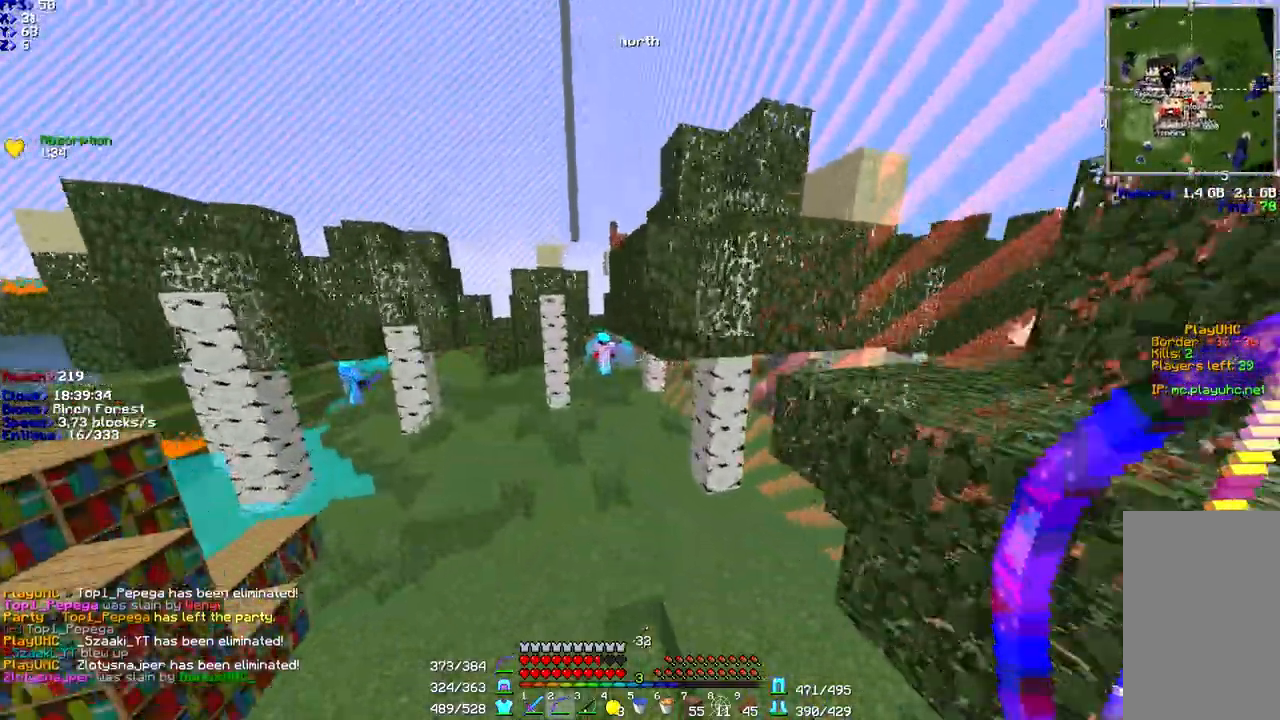
{"keys": ["space", "w"], "mouse": [], "events": [[33, "a", "up"], [33, "d", "down"], [133, "a", "down"], [133, "d", "up"], [400, "a", "up"]]}
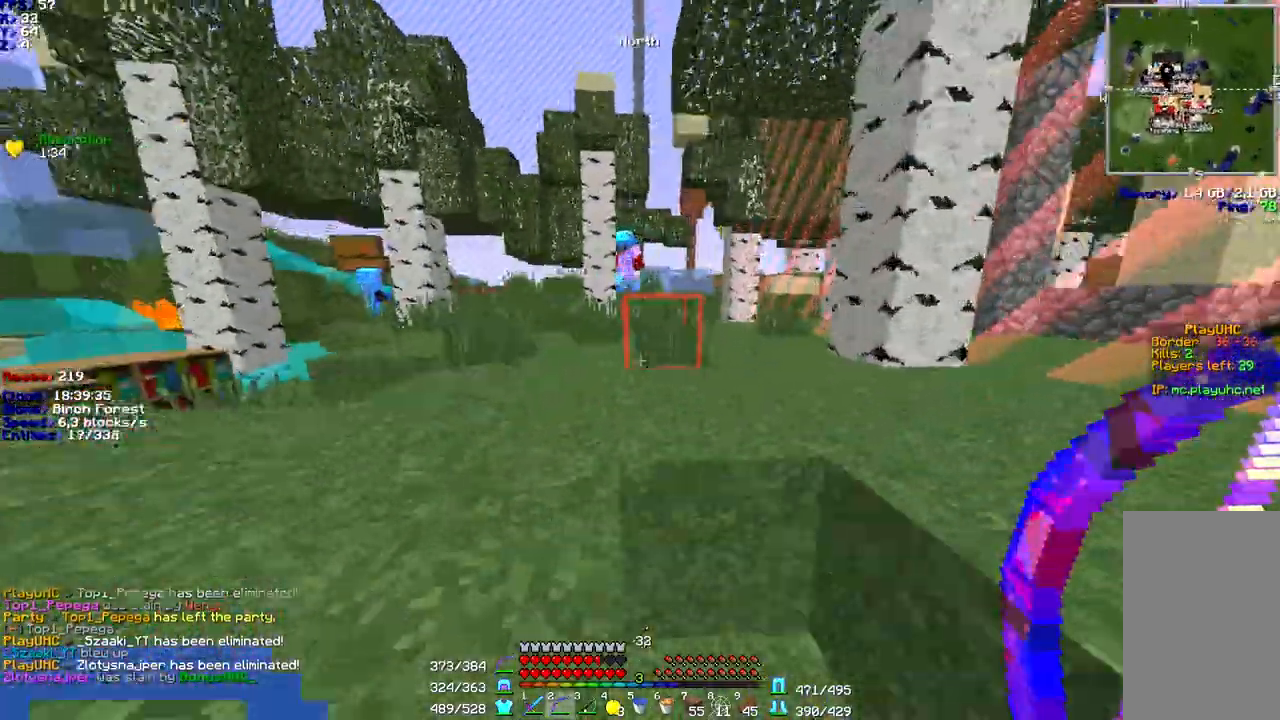
{"keys": ["space", "w"], "mouse": [], "events": []}
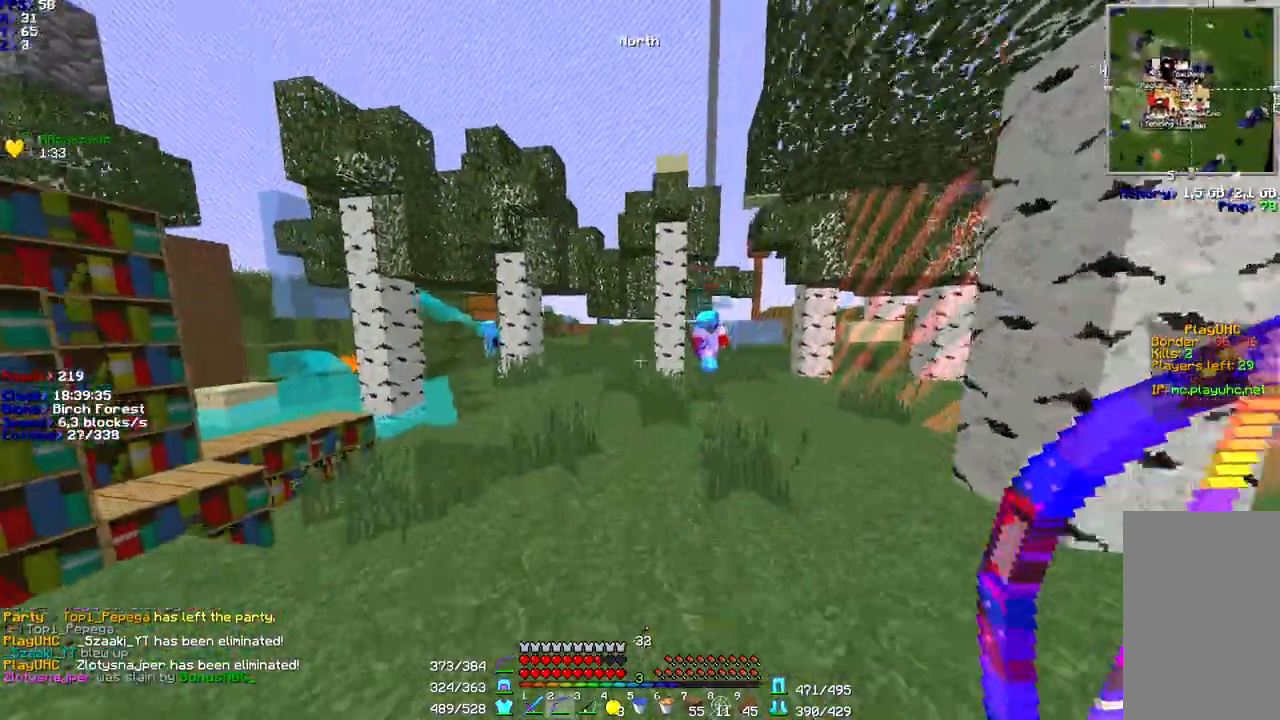
{"keys": ["space", "w"], "mouse": [], "events": []}
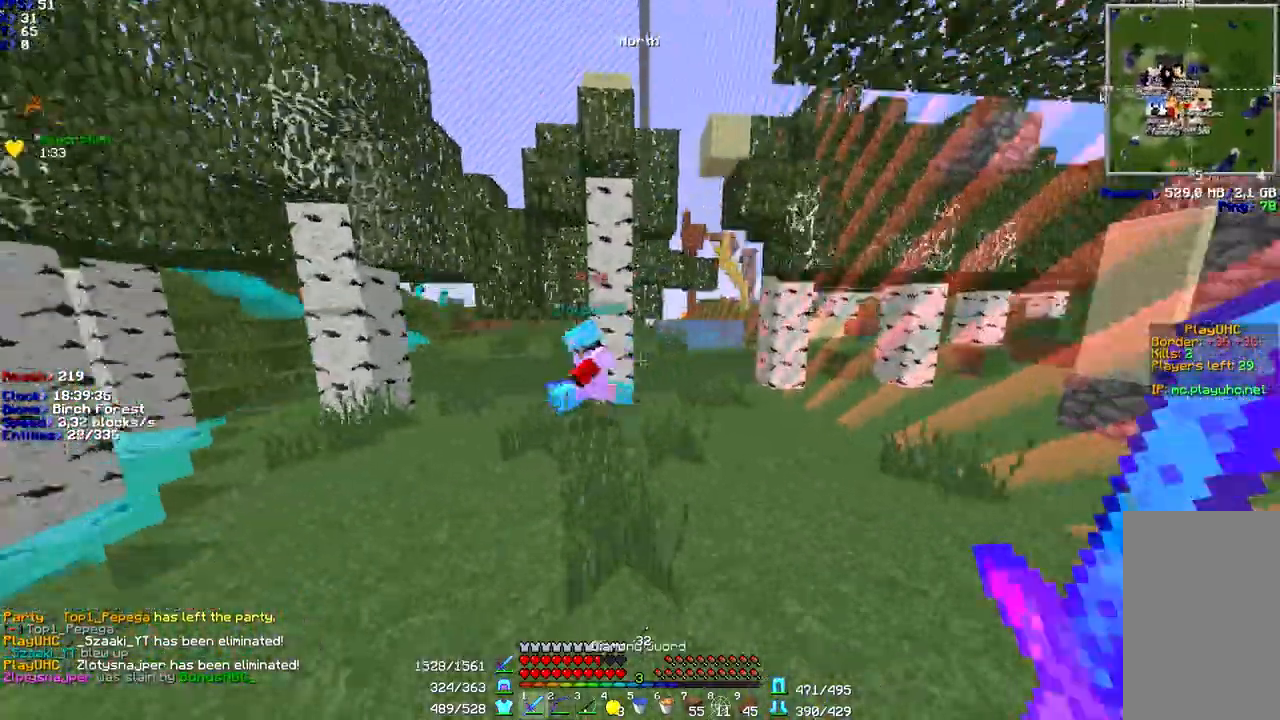
{"keys": ["space", "w"], "mouse": [], "events": [[167, "a", "down"], [167, "space", "up"], [200, "mouse_left", "down"], [267, "mouse_left", "up"], [300, "mouse_left", "down"], [333, "mouse_left", "up"], [433, "mouse_left", "down"], [500, "a", "up"], [500, "mouse_left", "up"], [500, "space", "down"]]}
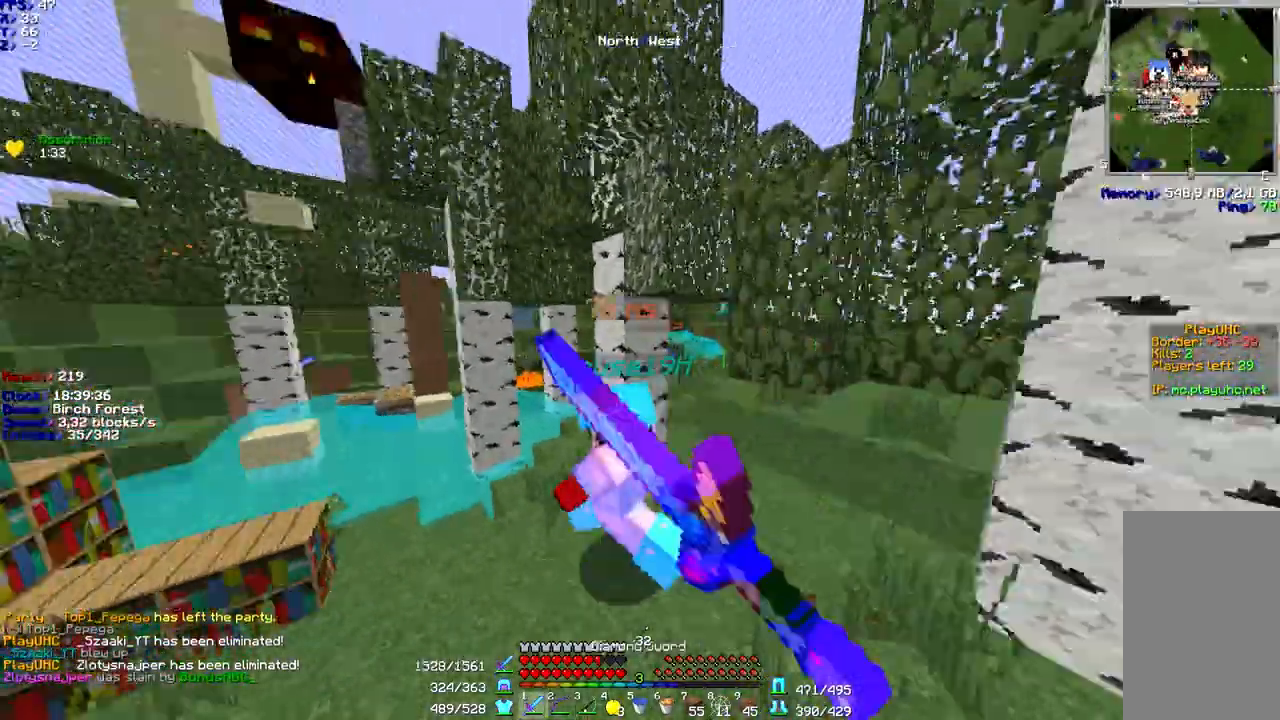
{"keys": ["d", "w"], "mouse": ["left"], "events": [[33, "mouse_left", "down"], [67, "mouse_left", "up"], [133, "a", "down"], [167, "mouse_left", "down"], [267, "mouse_left", "up"], [267, "space", "up"], [333, "a", "up"], [367, "d", "down"], [367, "mouse_left", "down"], [467, "mouse_left", "up"], [500, "mouse_left", "down"]]}
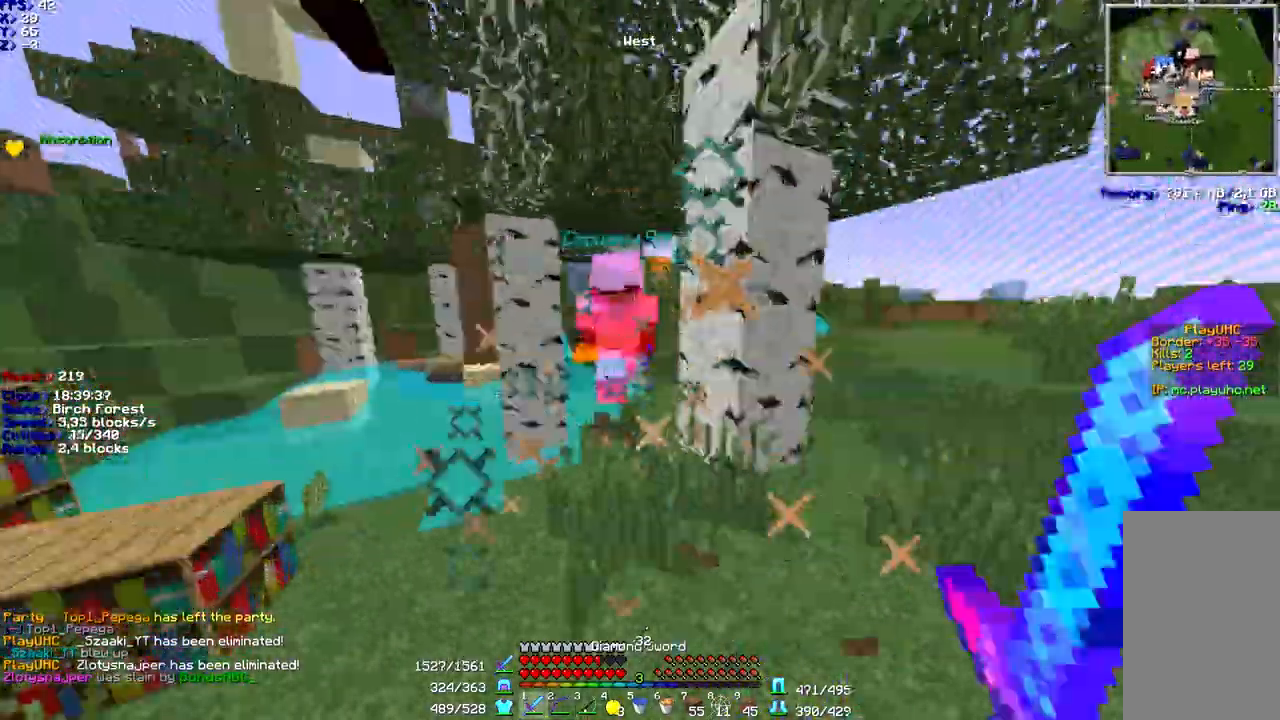
{"keys": ["w"], "mouse": [], "events": [[67, "d", "up"], [67, "mouse_left", "up"], [167, "mouse_left", "down"], [200, "mouse_left", "up"], [267, "mouse_left", "down"], [333, "a", "down"], [333, "mouse_left", "up"], [400, "a", "up"]]}
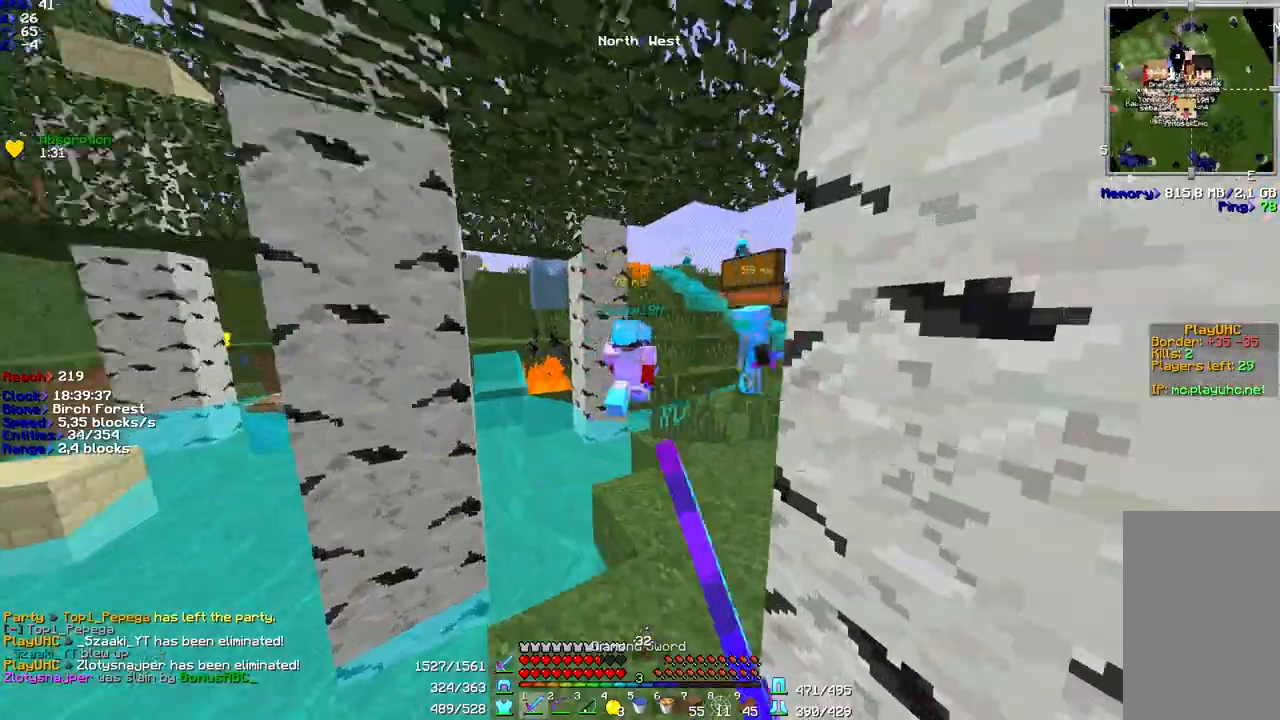
{"keys": ["d", "w"], "mouse": [], "events": [[267, "d", "down"], [433, "d", "up"], [500, "d", "down"]]}
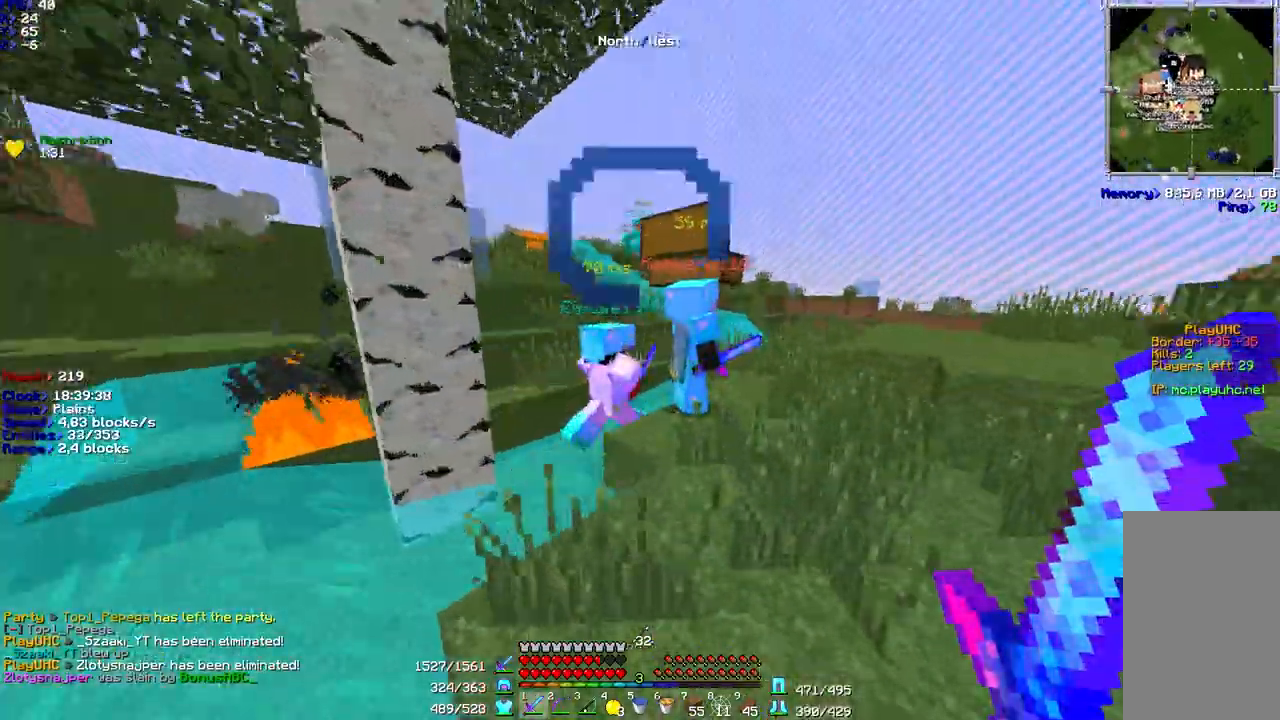
{"keys": ["w"], "mouse": [], "events": [[67, "mouse_left", "down"], [200, "d", "up"], [200, "mouse_left", "up"], [233, "mouse_left", "down"], [300, "mouse_left", "up"], [400, "mouse_left", "down"], [433, "mouse_left", "up"]]}
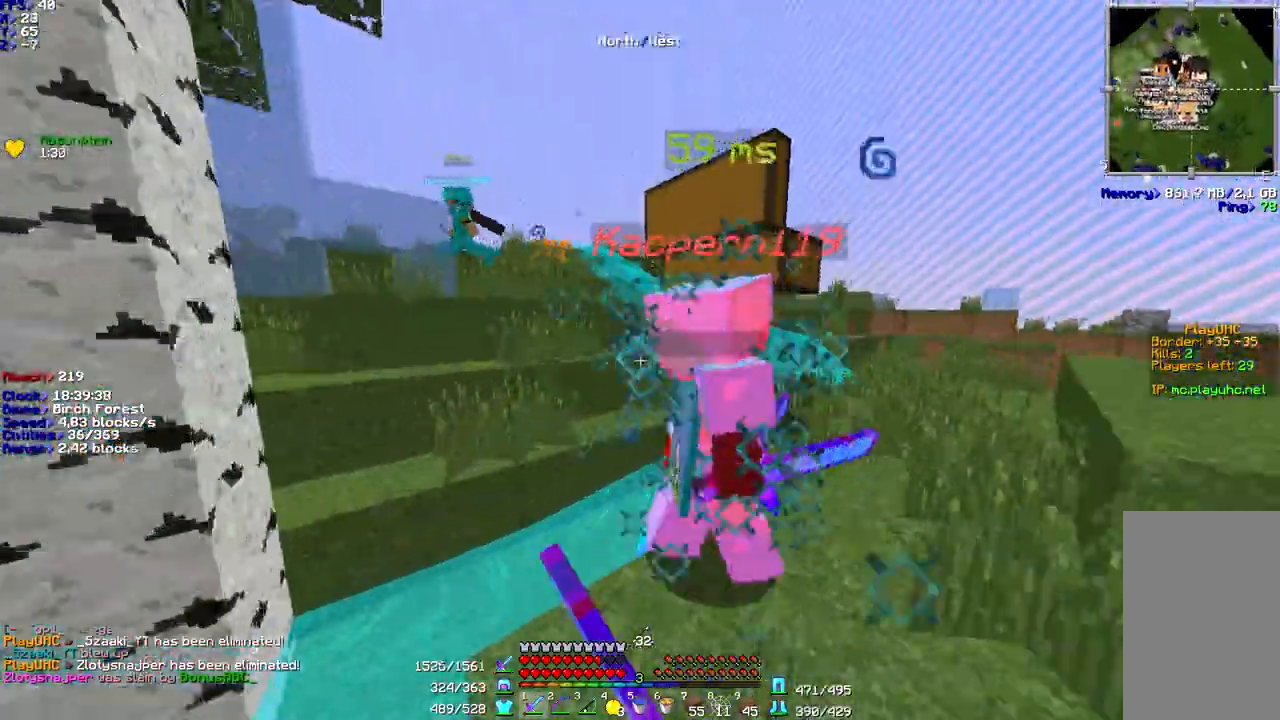
{"keys": ["w"], "mouse": [], "events": [[33, "mouse_left", "down"], [67, "d", "down"], [67, "mouse_left", "up"], [133, "mouse_left", "down"], [200, "mouse_left", "up"], [267, "mouse_left", "down"], [367, "mouse_left", "up"], [400, "mouse_left", "down"], [467, "mouse_left", "up"], [500, "d", "up"]]}
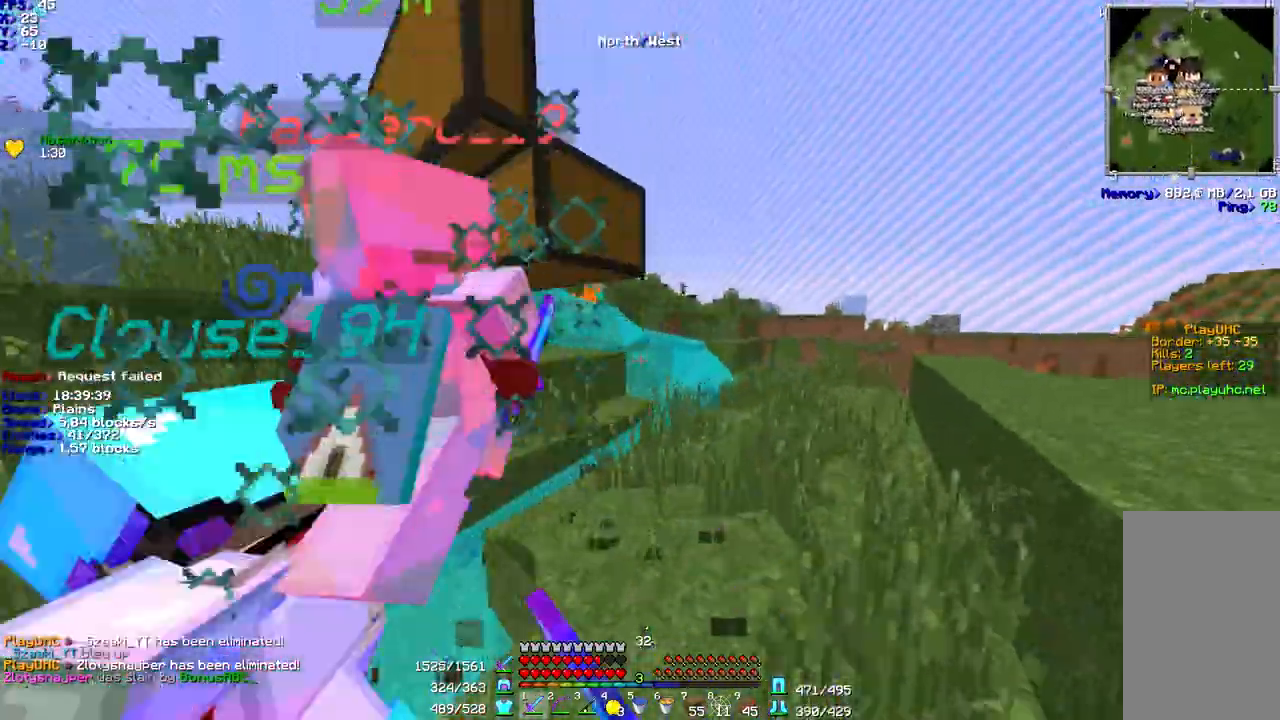
{"keys": ["a", "w"], "mouse": ["left"], "events": [[67, "mouse_left", "down"], [133, "d", "down"], [133, "mouse_left", "up"], [200, "mouse_left", "down"], [233, "mouse_left", "up"], [300, "d", "up"], [300, "w", "up"], [333, "a", "down"], [333, "mouse_left", "down"], [367, "mouse_left", "up"], [500, "mouse_left", "down"], [500, "w", "down"]]}
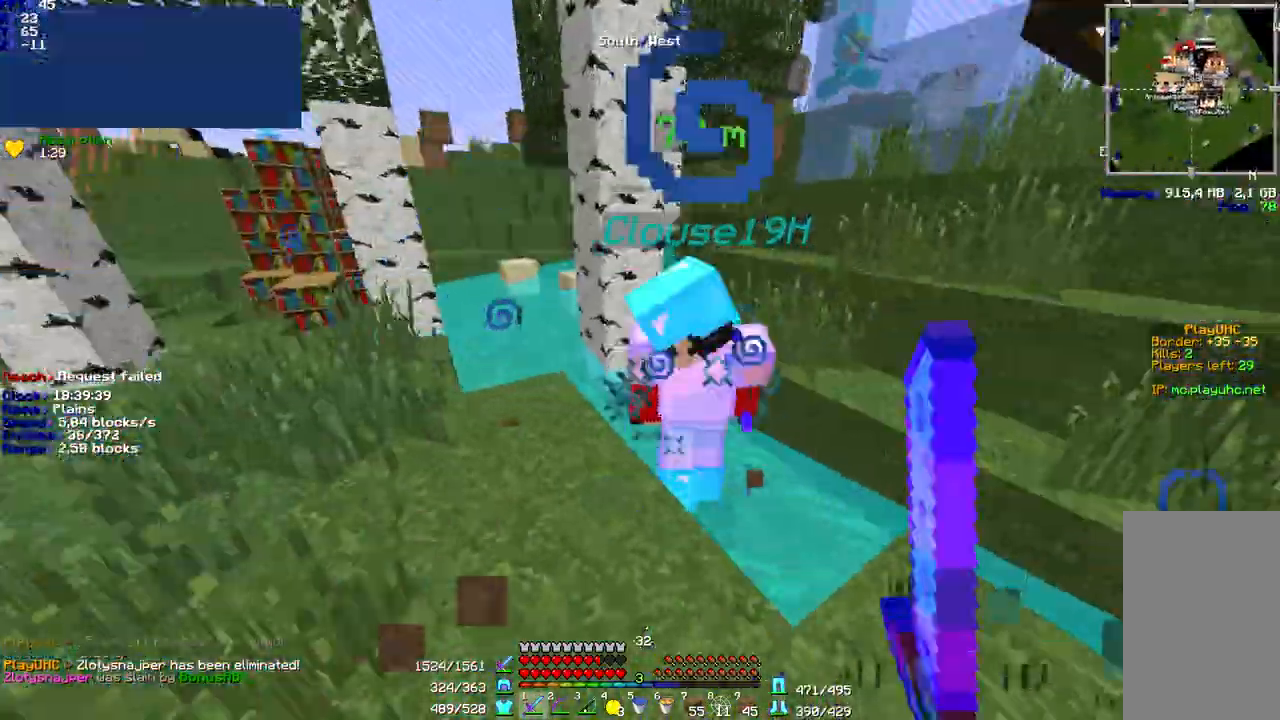
{"keys": [], "mouse": ["left"], "events": [[33, "mouse_left", "up"], [67, "mouse_left", "down"], [133, "mouse_left", "up"], [200, "mouse_left", "down"], [300, "mouse_left", "up"], [333, "mouse_left", "down"], [367, "a", "up"], [367, "w", "up"], [400, "mouse_left", "up"], [467, "mouse_left", "down"]]}
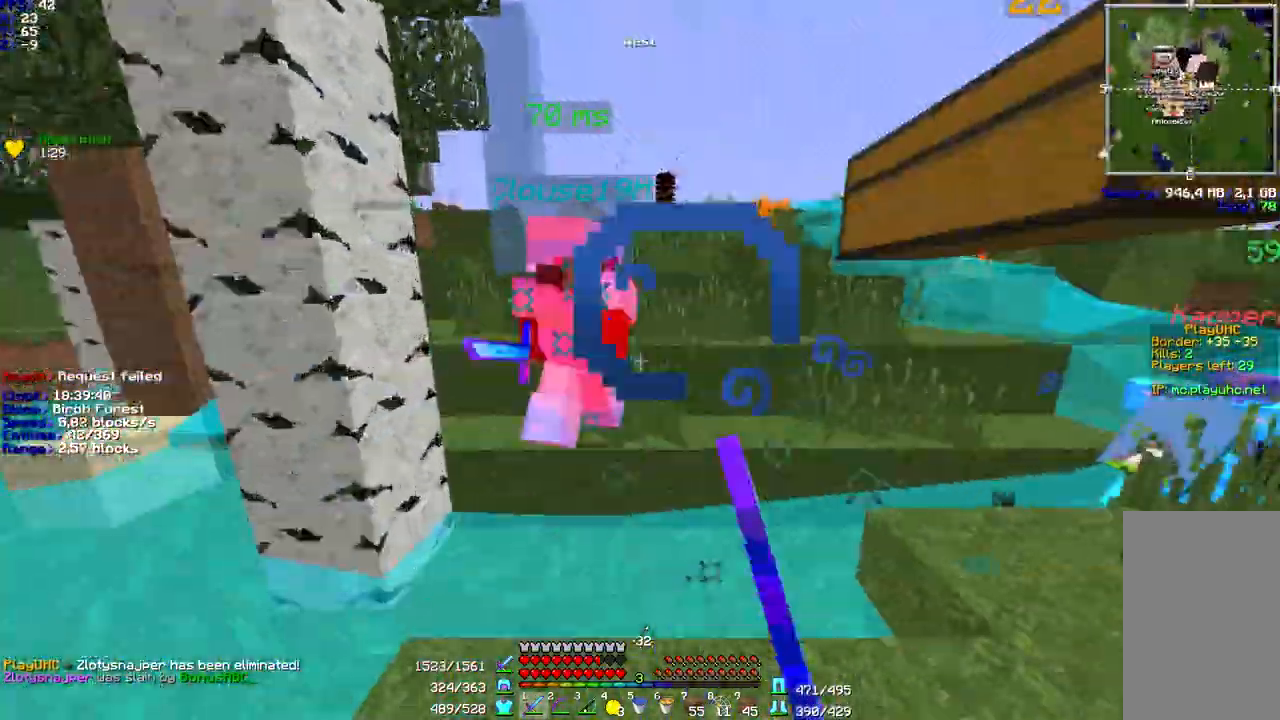
{"keys": ["space", "w"], "mouse": [], "events": [[33, "w", "down"], [67, "mouse_left", "up"], [100, "mouse_left", "down"], [200, "mouse_left", "up"], [233, "mouse_left", "down"], [233, "space", "down"], [367, "mouse_left", "up"]]}
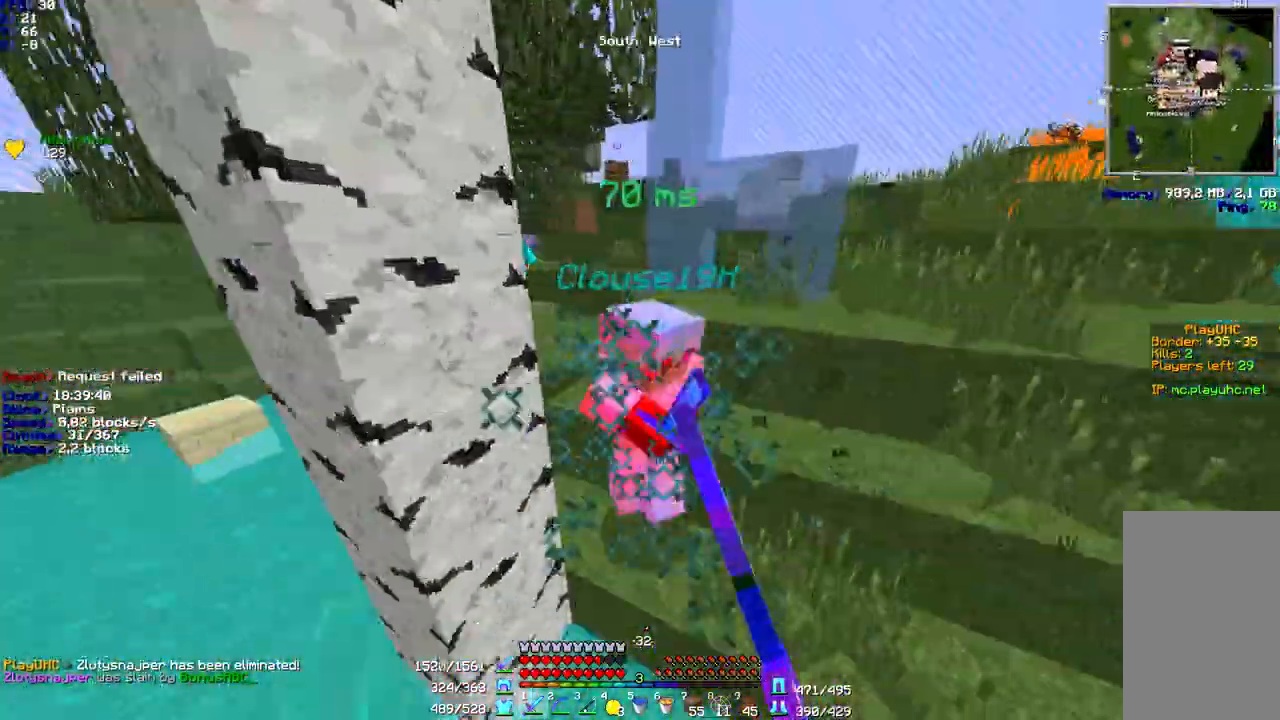
{"keys": ["d", "space", "w"], "mouse": [], "events": [[33, "mouse_left", "down"], [67, "mouse_left", "up"], [133, "mouse_left", "down"], [233, "mouse_left", "up"], [267, "mouse_left", "down"], [367, "mouse_left", "up"], [400, "mouse_left", "down"], [433, "d", "down"], [500, "mouse_left", "up"]]}
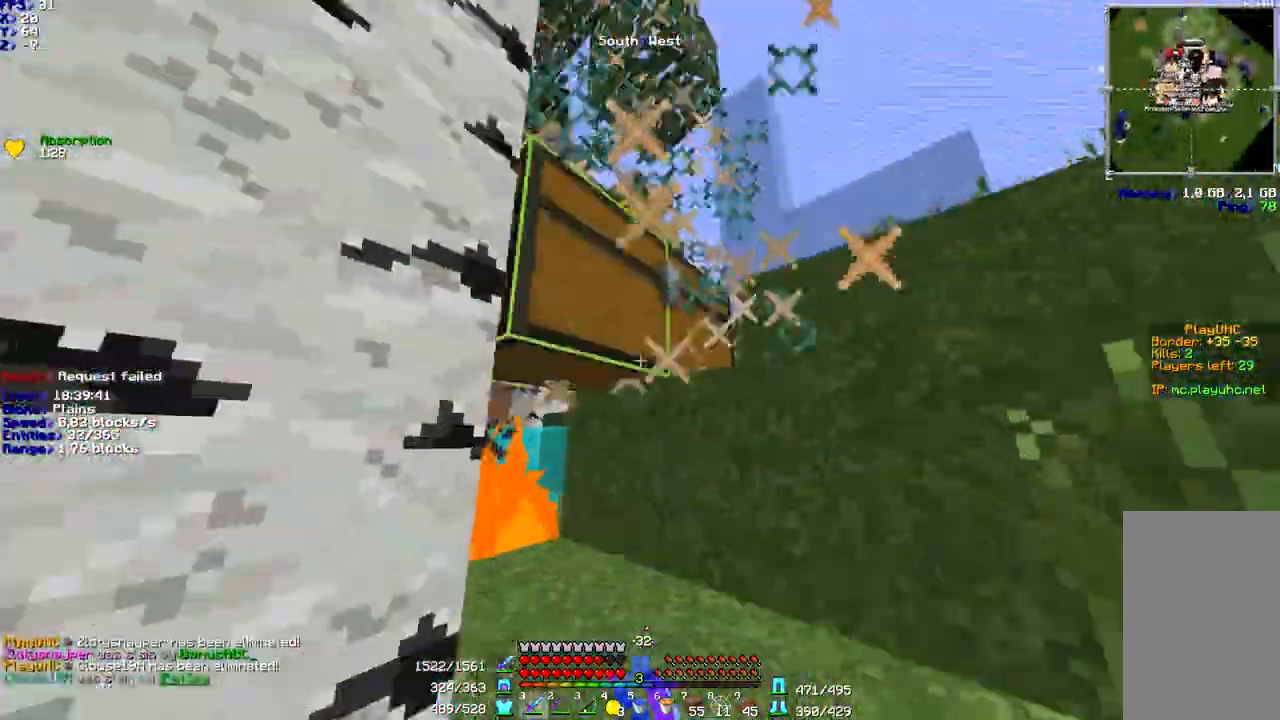
{"keys": ["d", "space", "w"], "mouse": [], "events": [[33, "mouse_left", "down"], [100, "mouse_left", "up"], [167, "mouse_left", "down"], [233, "mouse_left", "up"], [333, "mouse_left", "down"], [367, "mouse_left", "up"]]}
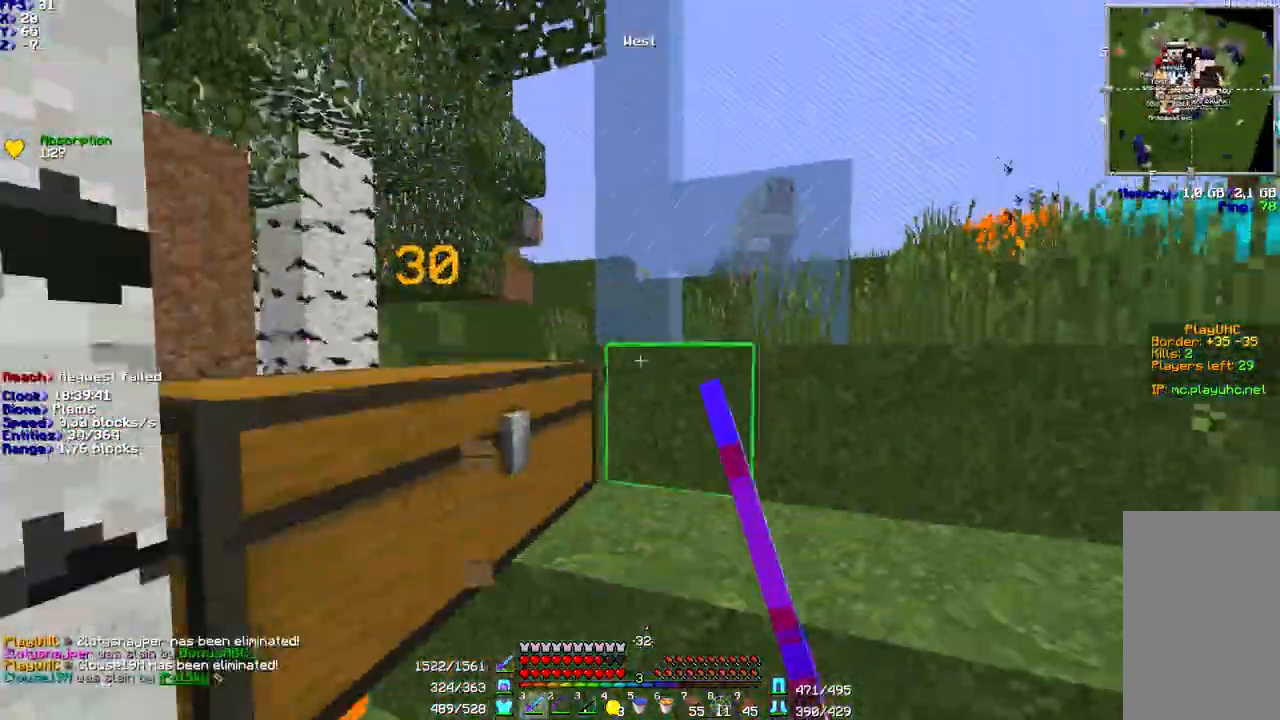
{"keys": ["d", "w"], "mouse": [], "events": [[67, "space", "up"], [133, "d", "up"], [167, "d", "down"], [233, "space", "down"], [467, "space", "up"]]}
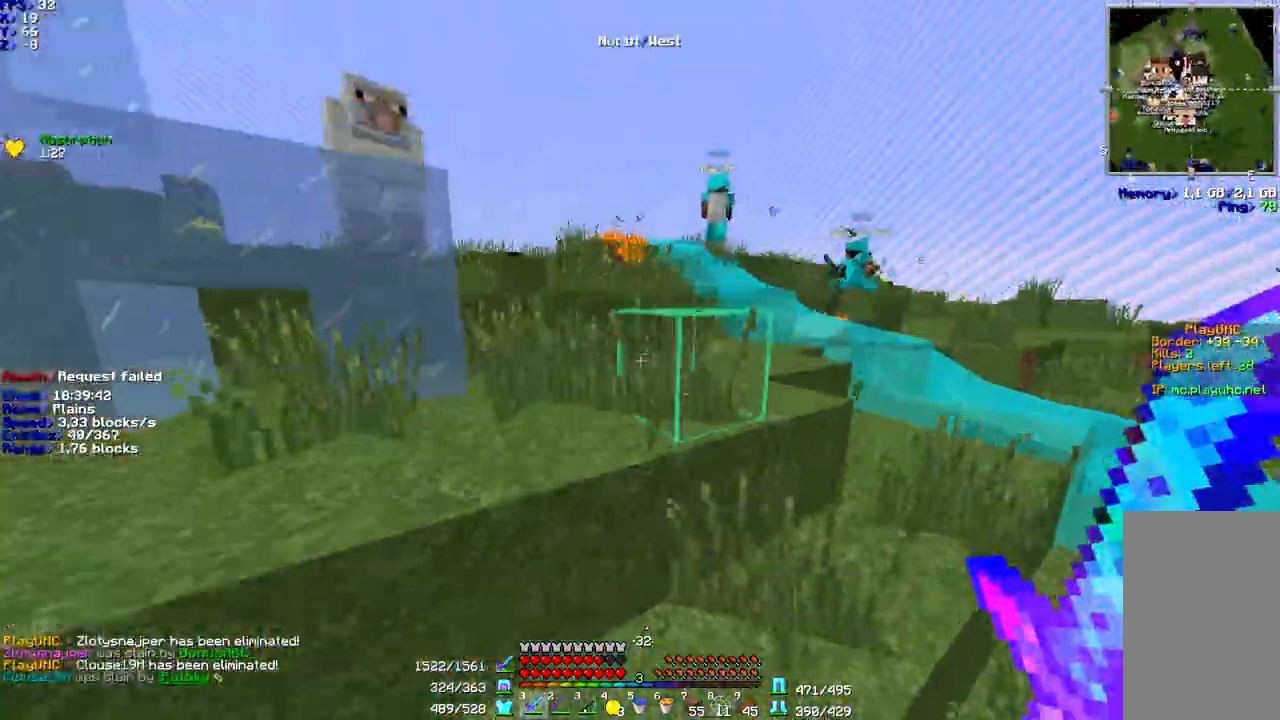
{"keys": ["w"], "mouse": [], "events": [[100, "space", "down"], [233, "d", "up"], [300, "a", "down"], [367, "space", "up"], [467, "a", "up"]]}
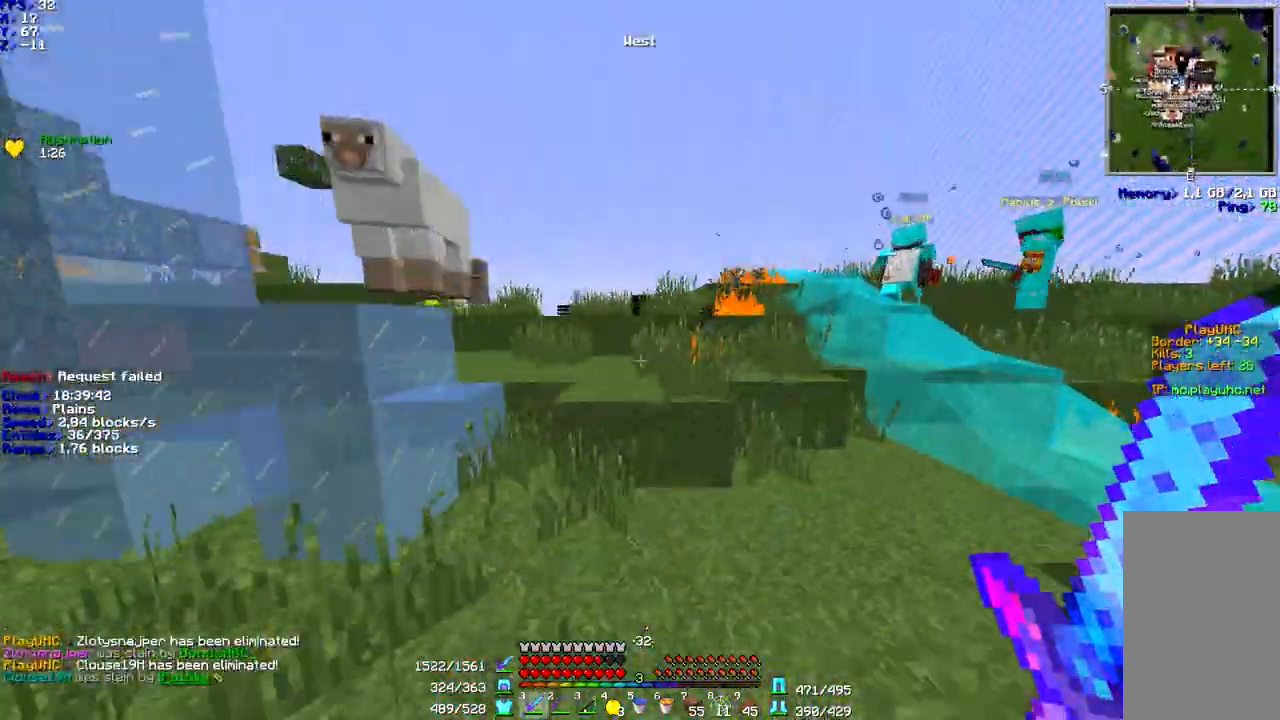
{"keys": ["w"], "mouse": [], "events": [[233, "space", "down"], [400, "space", "up"]]}
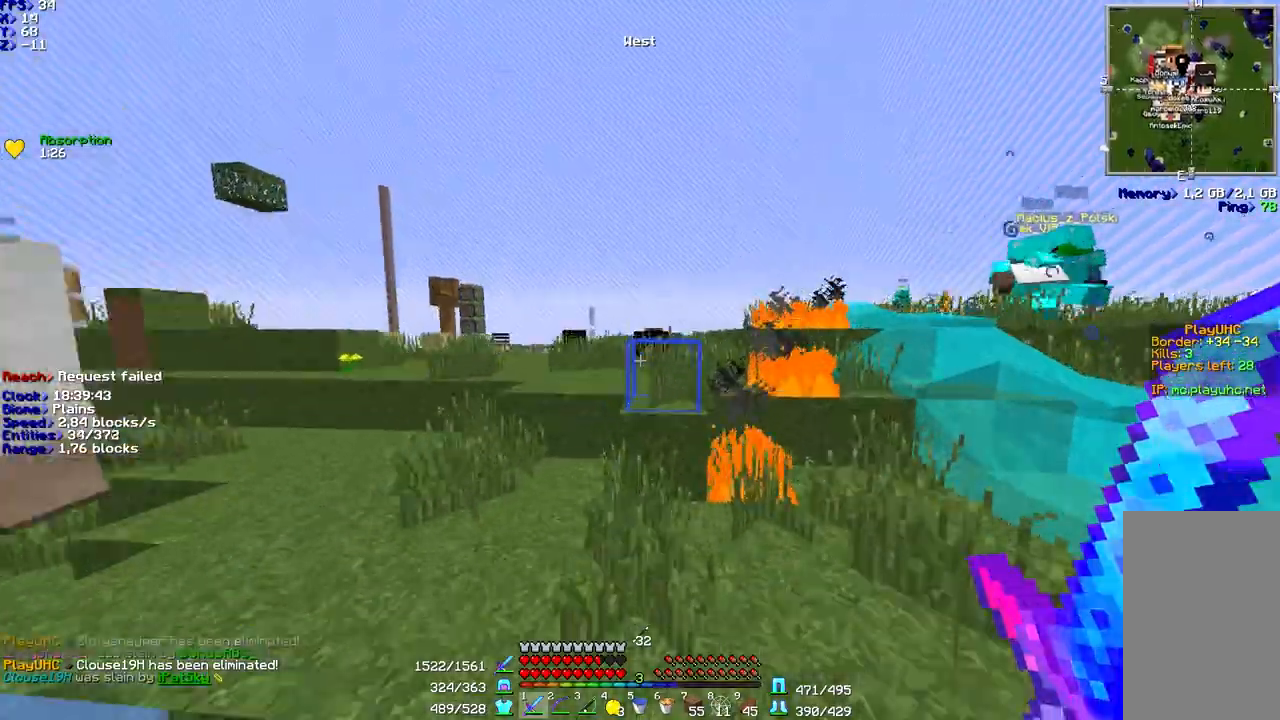
{"keys": ["a", "space", "w"], "mouse": [], "events": [[333, "a", "down"], [333, "space", "down"]]}
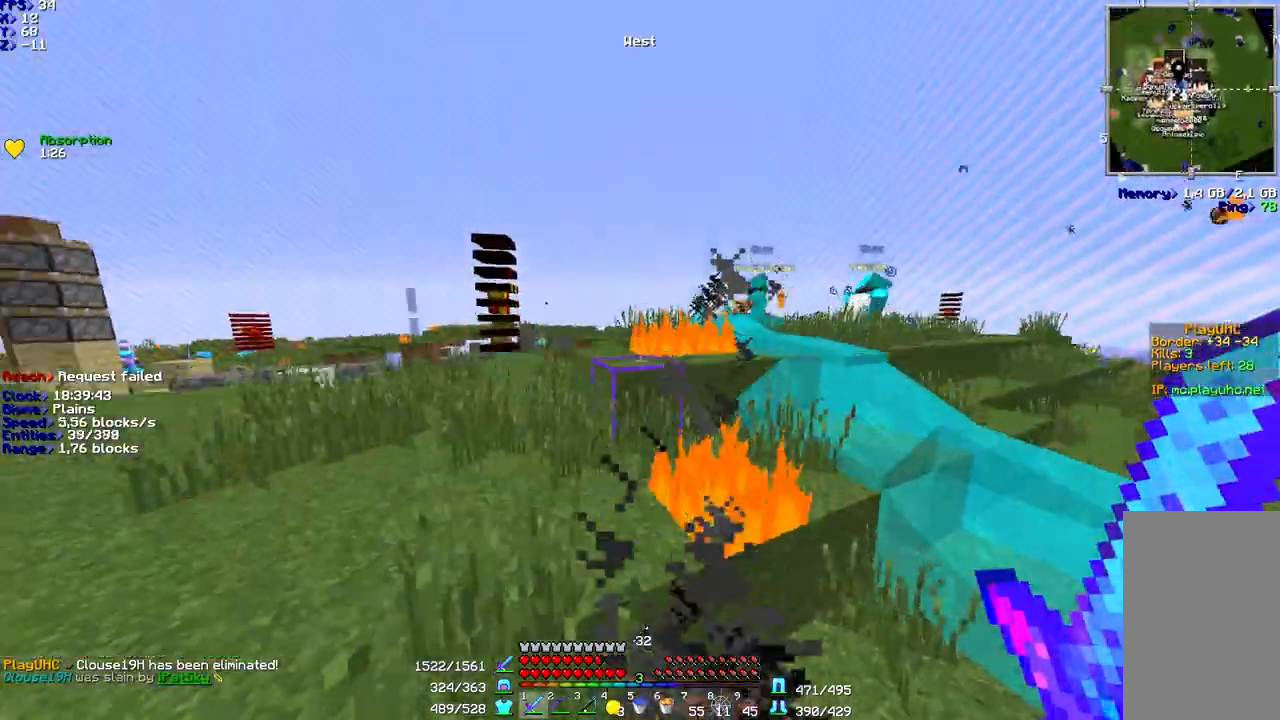
{"keys": ["a", "w"], "mouse": [], "events": [[33, "space", "up"]]}
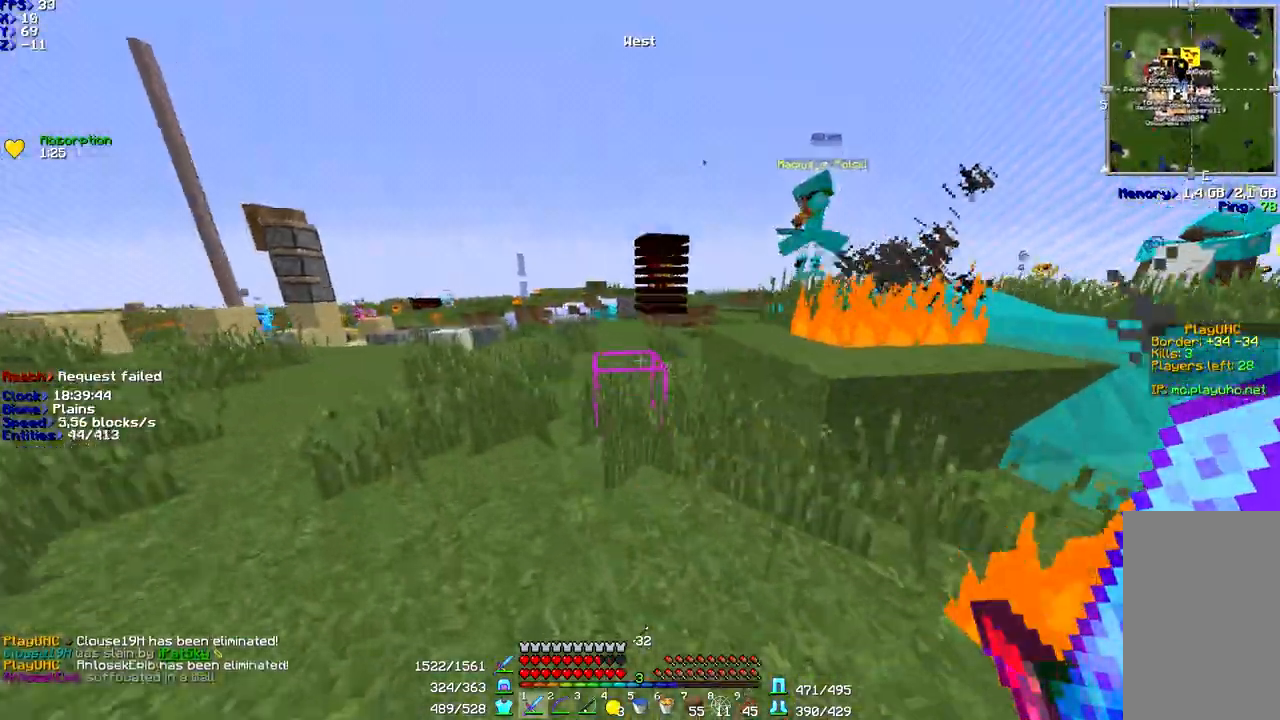
{"keys": ["w"], "mouse": [], "events": [[33, "space", "down"], [333, "space", "up"], [433, "a", "up"]]}
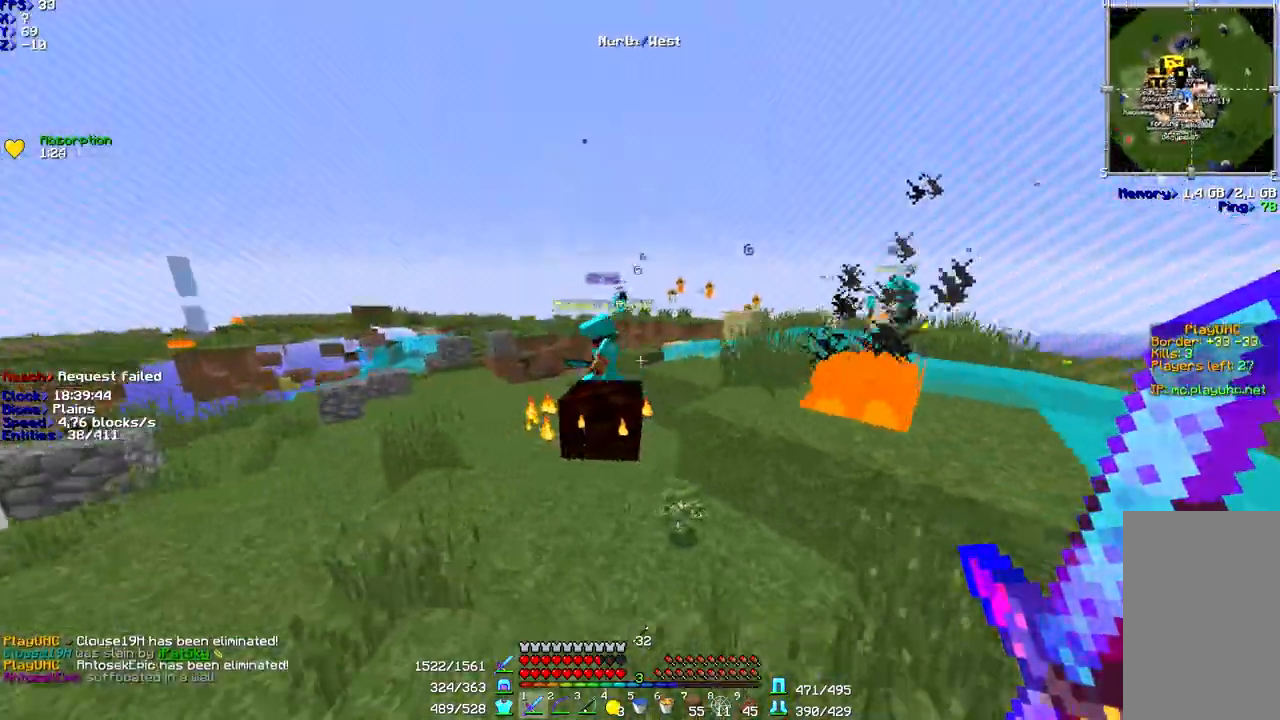
{"keys": ["a", "space", "w"], "mouse": [], "events": [[233, "a", "down"], [367, "space", "down"]]}
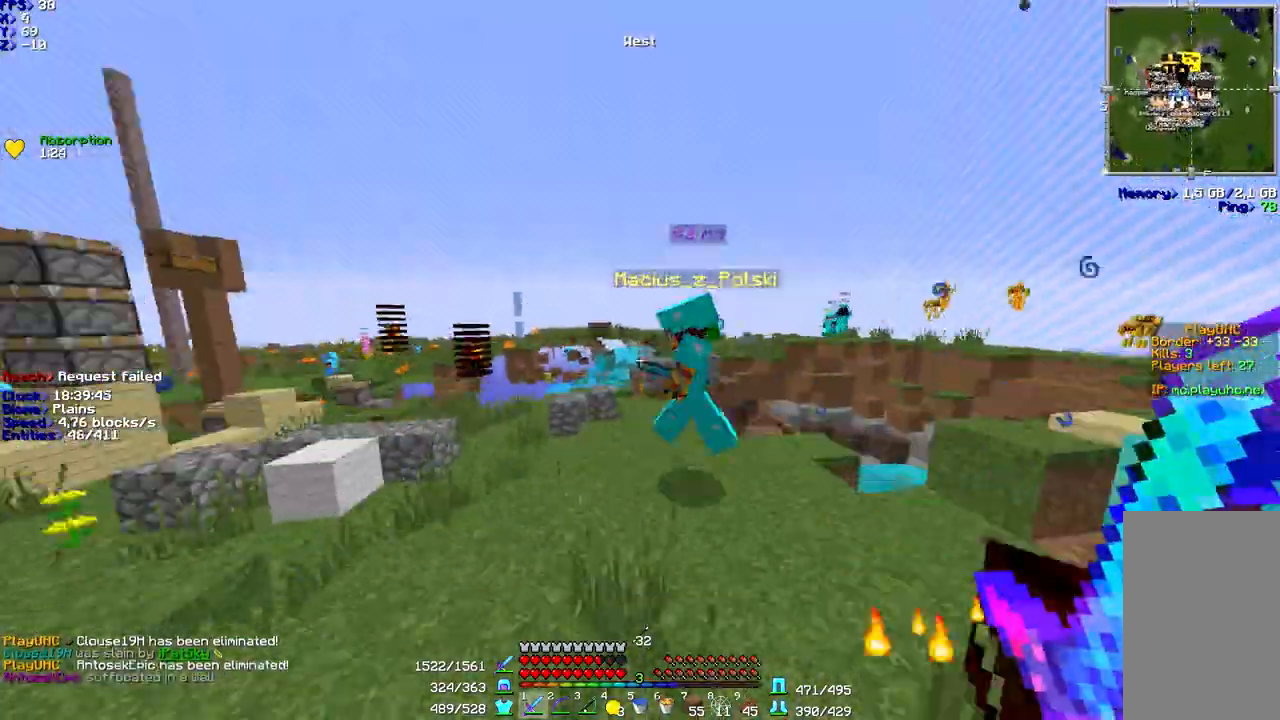
{"keys": ["d", "w"], "mouse": ["left"], "events": [[167, "a", "up"], [267, "mouse_left", "down"], [333, "mouse_left", "up"], [400, "d", "down"], [400, "space", "up"], [433, "mouse_left", "down"]]}
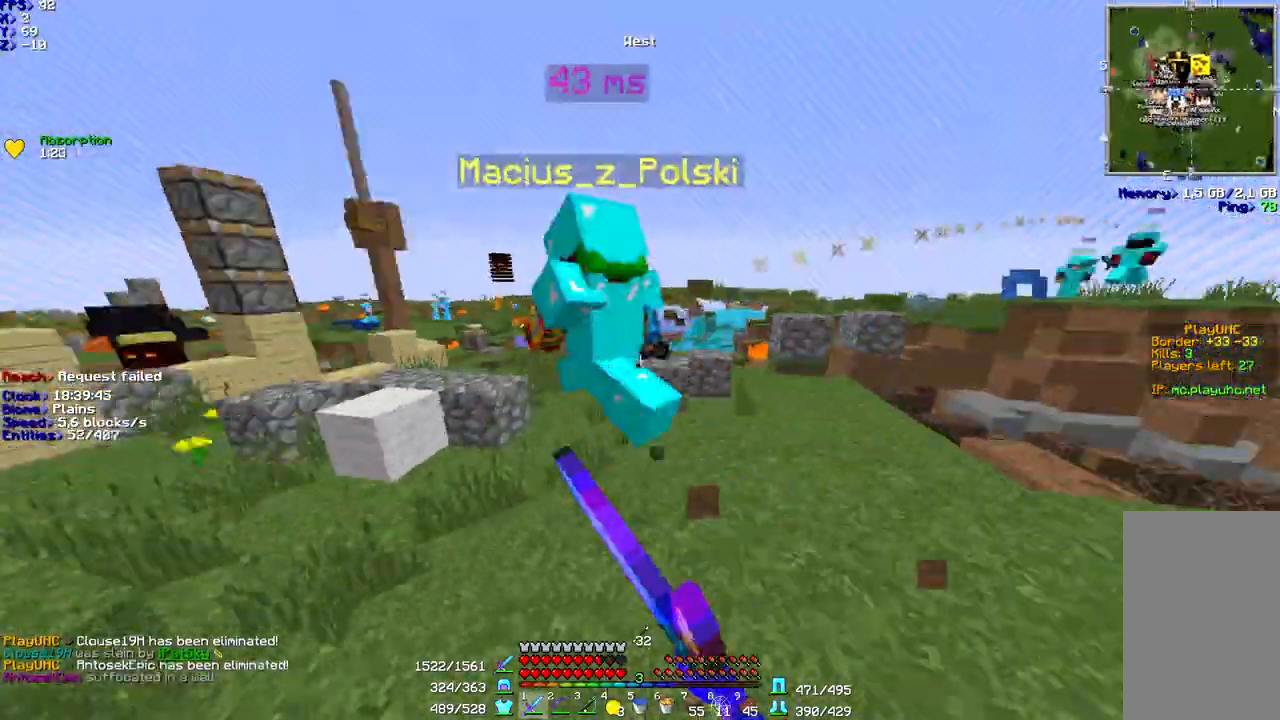
{"keys": ["space", "w"], "mouse": ["left"], "events": [[33, "a", "down"], [33, "d", "up"], [33, "mouse_left", "up"], [67, "mouse_left", "down"], [133, "a", "up"], [133, "mouse_left", "up"], [167, "mouse_left", "down"], [233, "mouse_left", "up"], [233, "space", "down"], [267, "mouse_left", "down"], [367, "mouse_left", "up"], [400, "mouse_left", "down"]]}
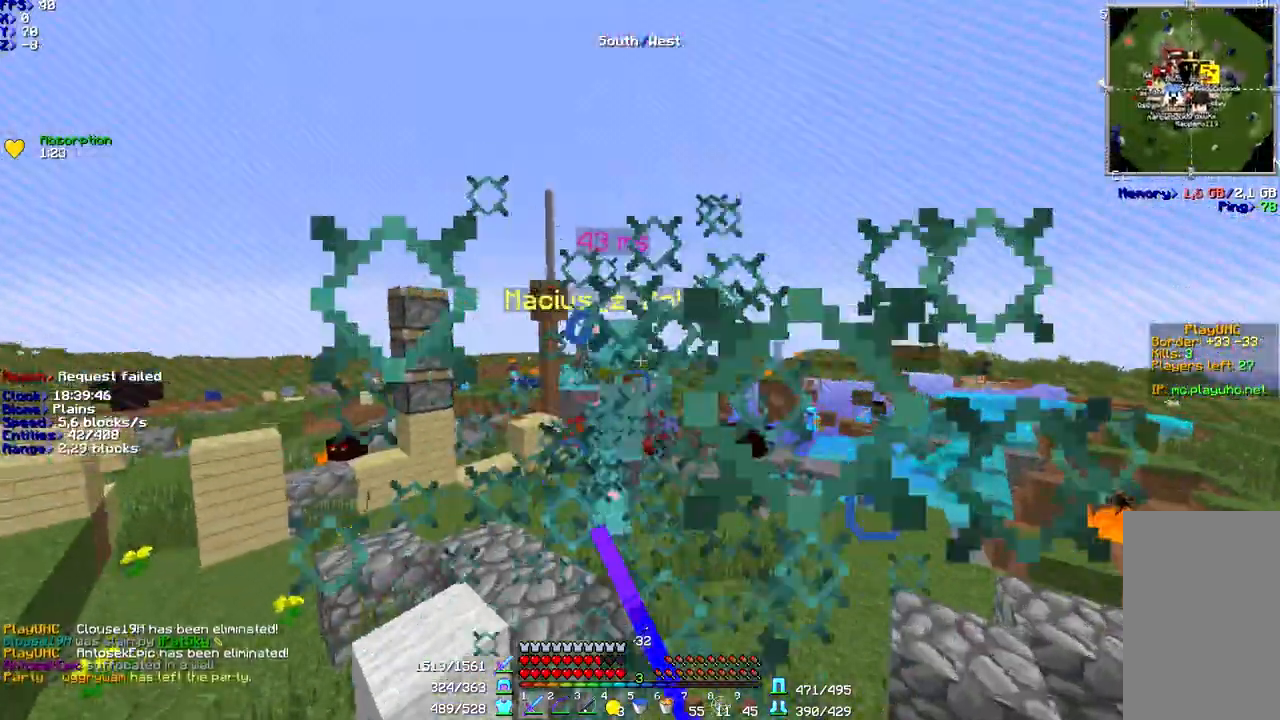
{"keys": ["space", "w"], "mouse": [], "events": [[33, "d", "down"], [100, "mouse_left", "up"], [200, "mouse_left", "down"], [300, "d", "up"], [300, "mouse_left", "up"]]}
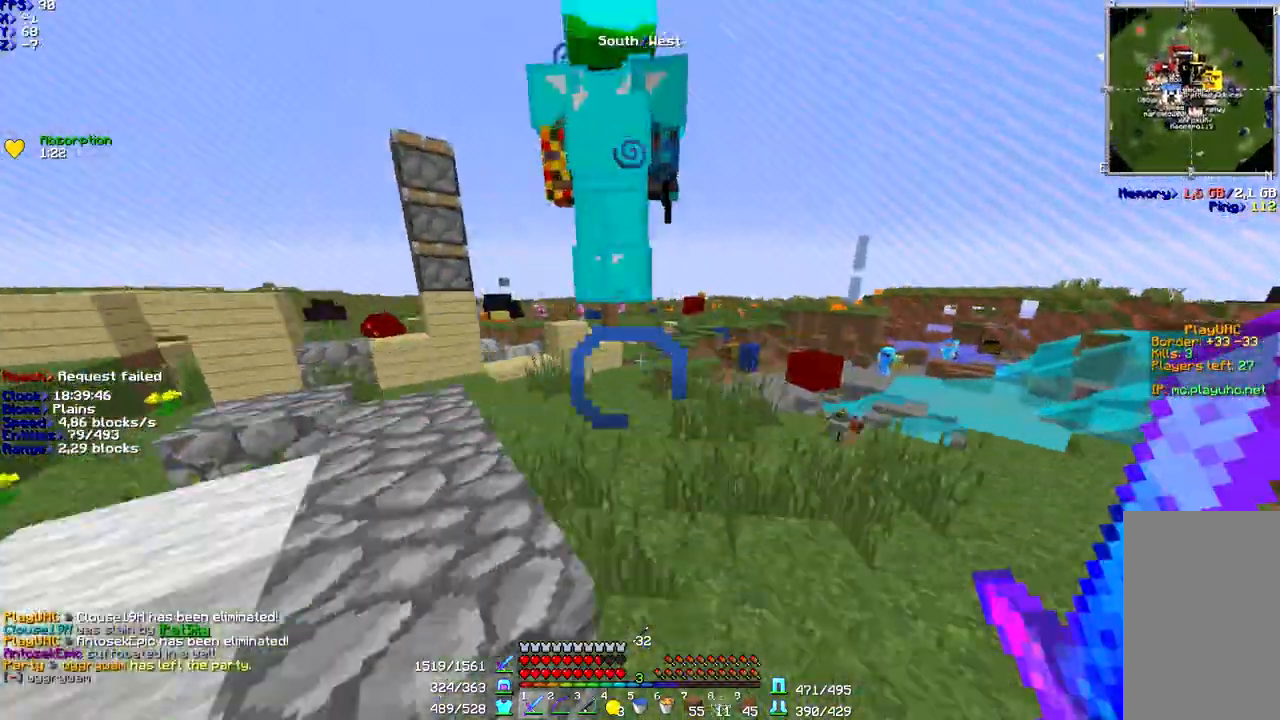
{"keys": [], "mouse": ["left"], "events": [[267, "mouse_left", "down"], [300, "space", "up"], [333, "mouse_left", "up"], [333, "w", "up"], [433, "mouse_left", "down"], [467, "mouse_left", "up"], [500, "mouse_left", "down"]]}